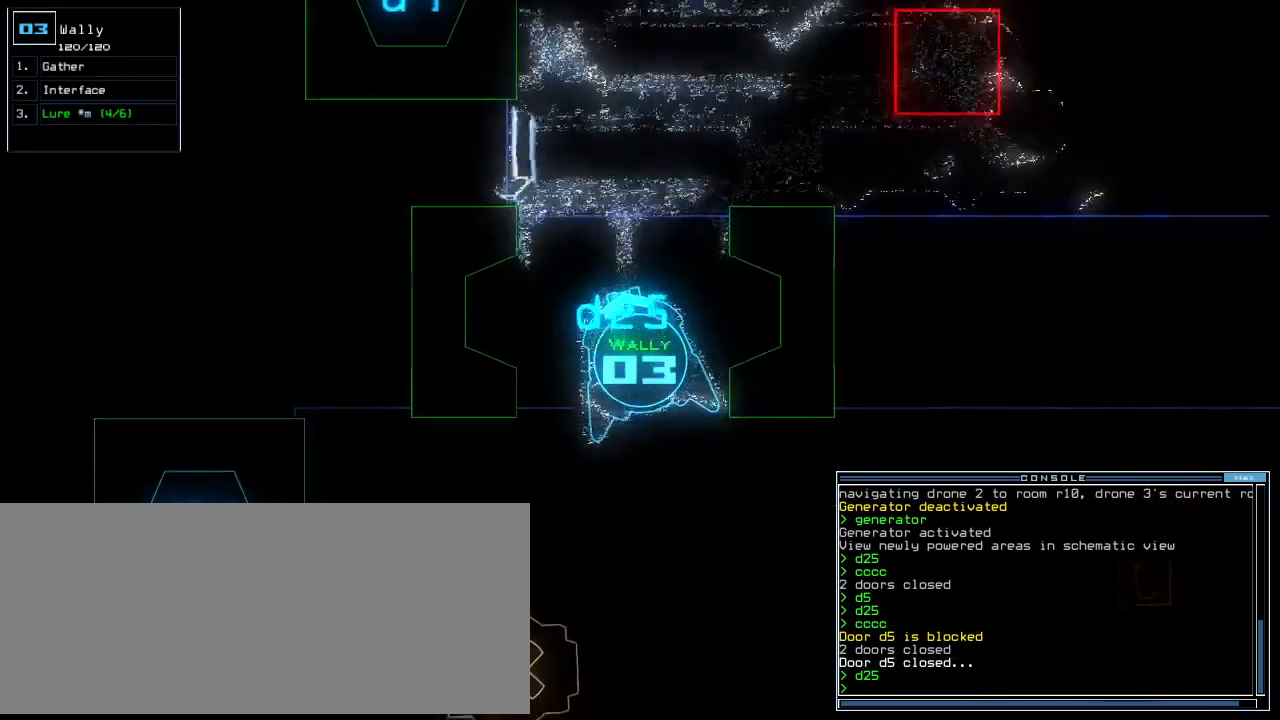
Gameplay with keyboard; each line is a JSON object with the keys held at the frame after it. "events" lists presses ("down") and releases ("up") of ".", "0", "1", "2", "3", "4", "5", "6", "7", "8", "9", "a", "b", "backspace", "c", "caps_lock", "comma", "ctrl_l", "ctrl_r", "d", "down", "e", "equals", "escape", "f", "f12", "g", "h", "i", "j", "k", "l", "left", "m", "minus", "n", "o", "p", "q", "quote", "r", "return", "right", "s", "semicolon", "shift_l", "shift_r", "space", "t", "tab", "tilde", "u", "up", "v", "w", "x", "y" and "z" between this image and that frame as [ms after this image, input, new state], when the widget could be followed in between. No other keys are recorded. Mouse input is not recorded.
{"keys": ["down", "left"], "events": [[125, "right", "down"], [188, "c", "down"], [250, "c", "up"], [292, "right", "up"], [312, "c", "down"], [396, "c", "up"], [396, "left", "down"]]}
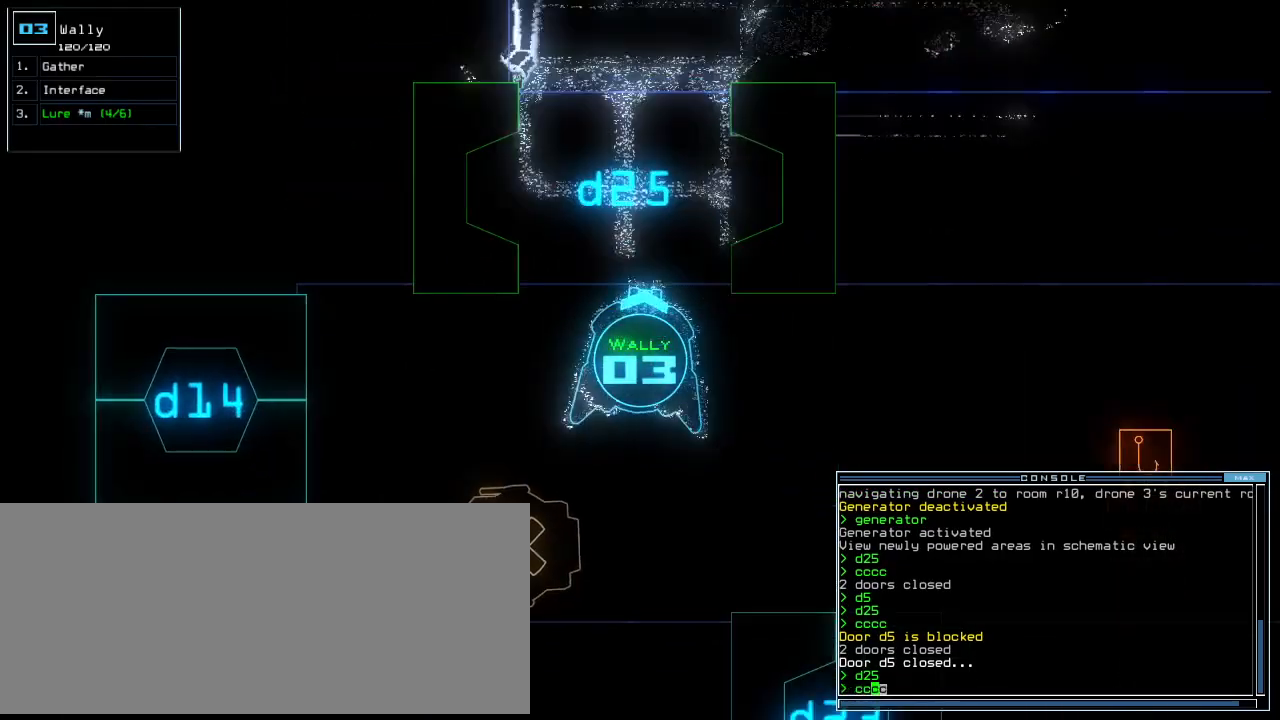
{"keys": [], "events": [[42, "return", "down"], [167, "return", "up"], [333, "space", "down"], [354, "left", "up"], [375, "down", "up"], [417, "space", "up"]]}
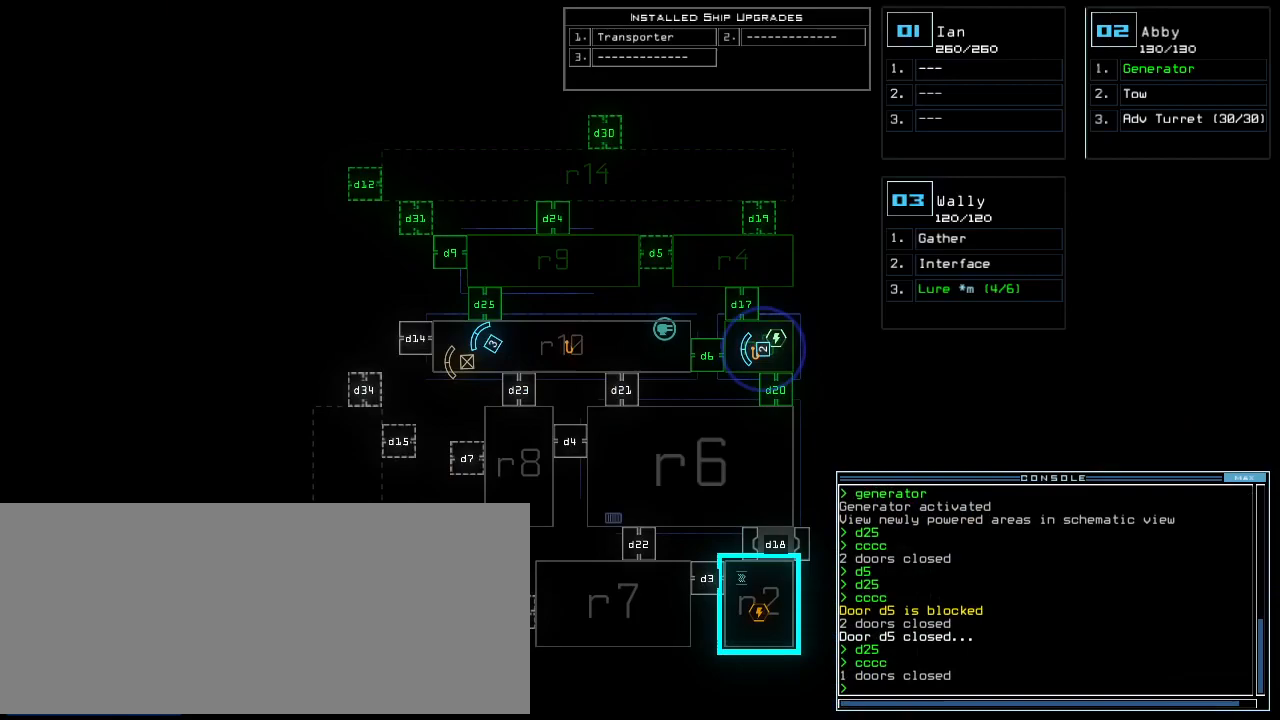
{"keys": [], "events": []}
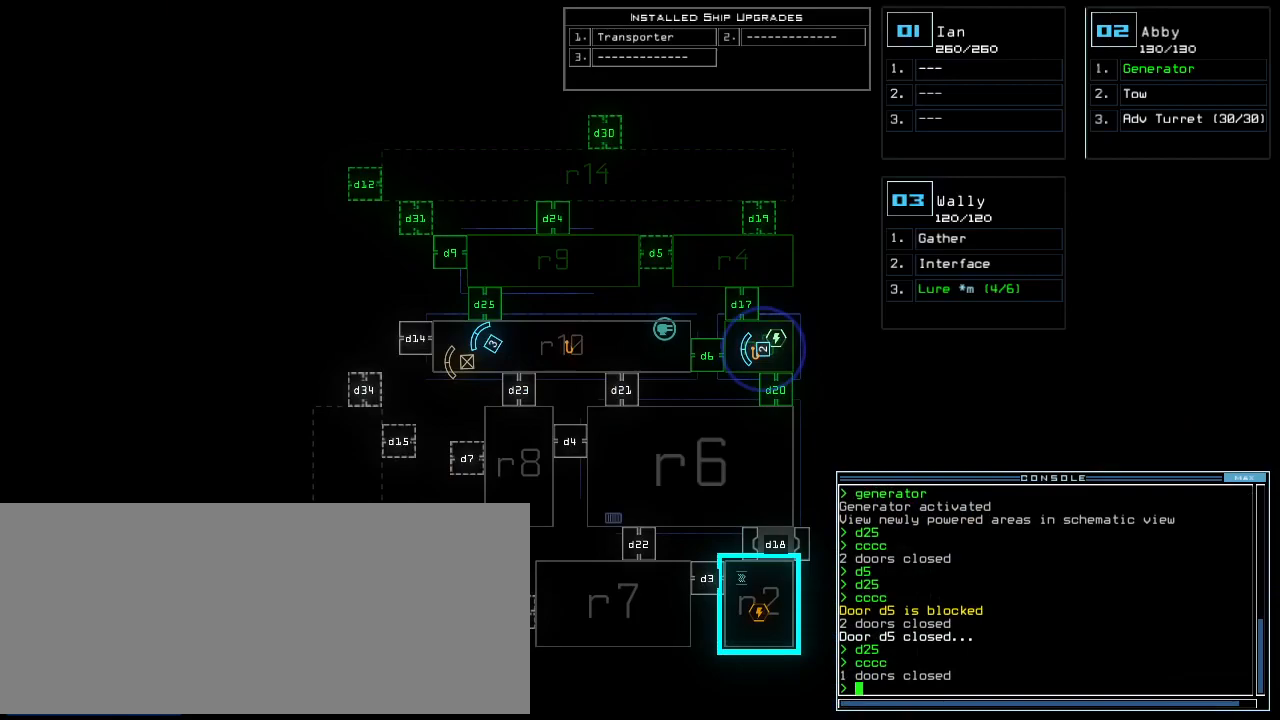
{"keys": [], "events": [[104, "d", "down"], [188, "d", "up"]]}
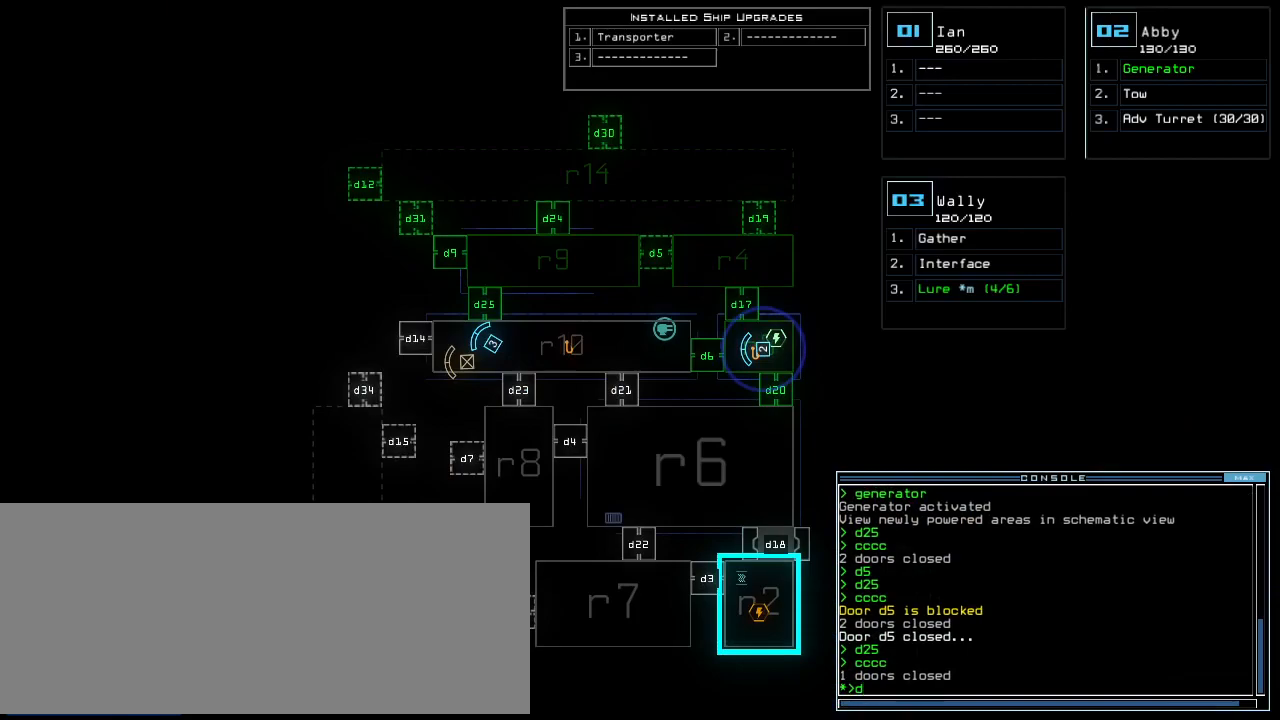
{"keys": [], "events": [[42, "5", "down"], [83, "return", "down"], [125, "5", "up"], [146, "return", "up"]]}
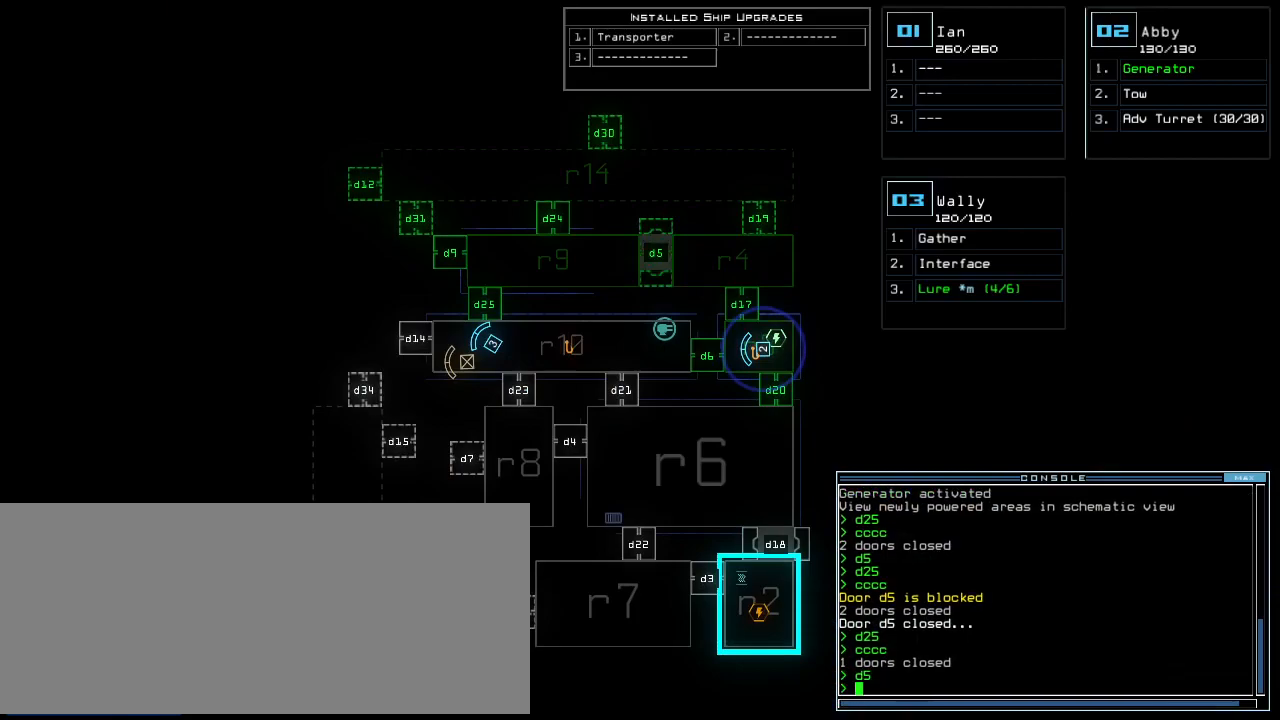
{"keys": ["down"], "events": [[146, "down", "down"], [188, "3", "down"], [229, "left", "down"], [250, "3", "up"], [417, "left", "up"]]}
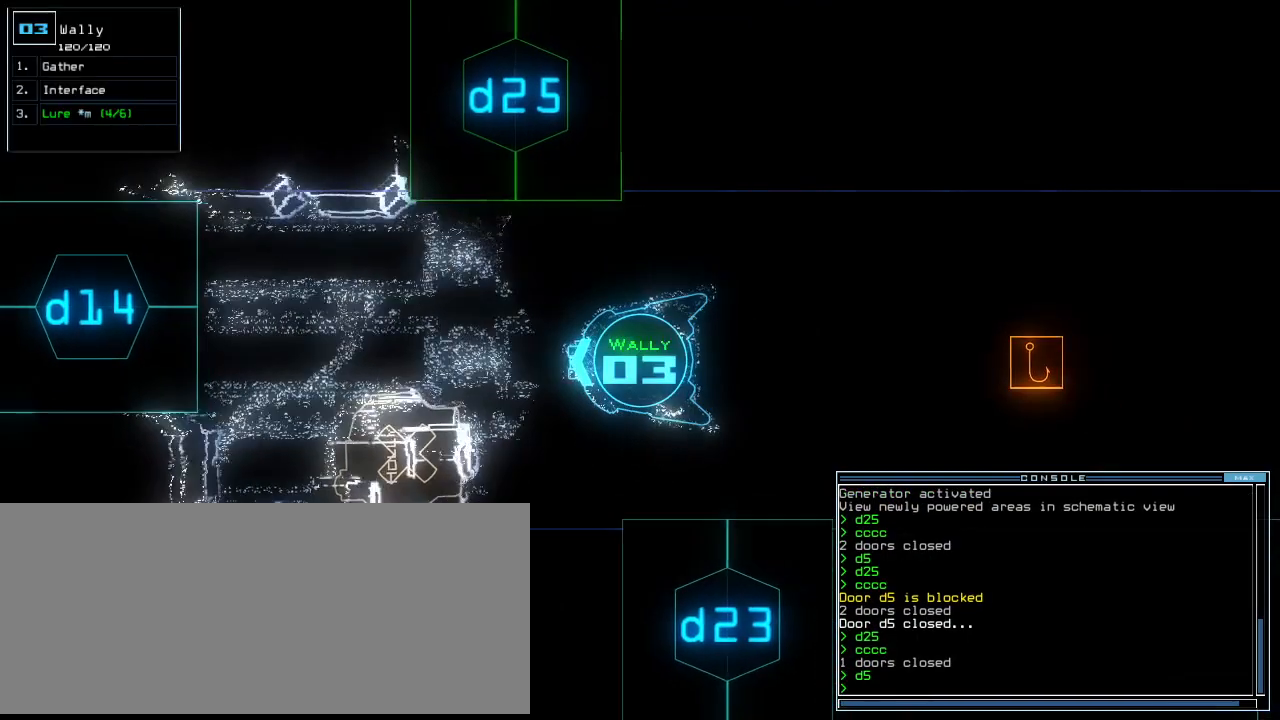
{"keys": ["down"], "events": []}
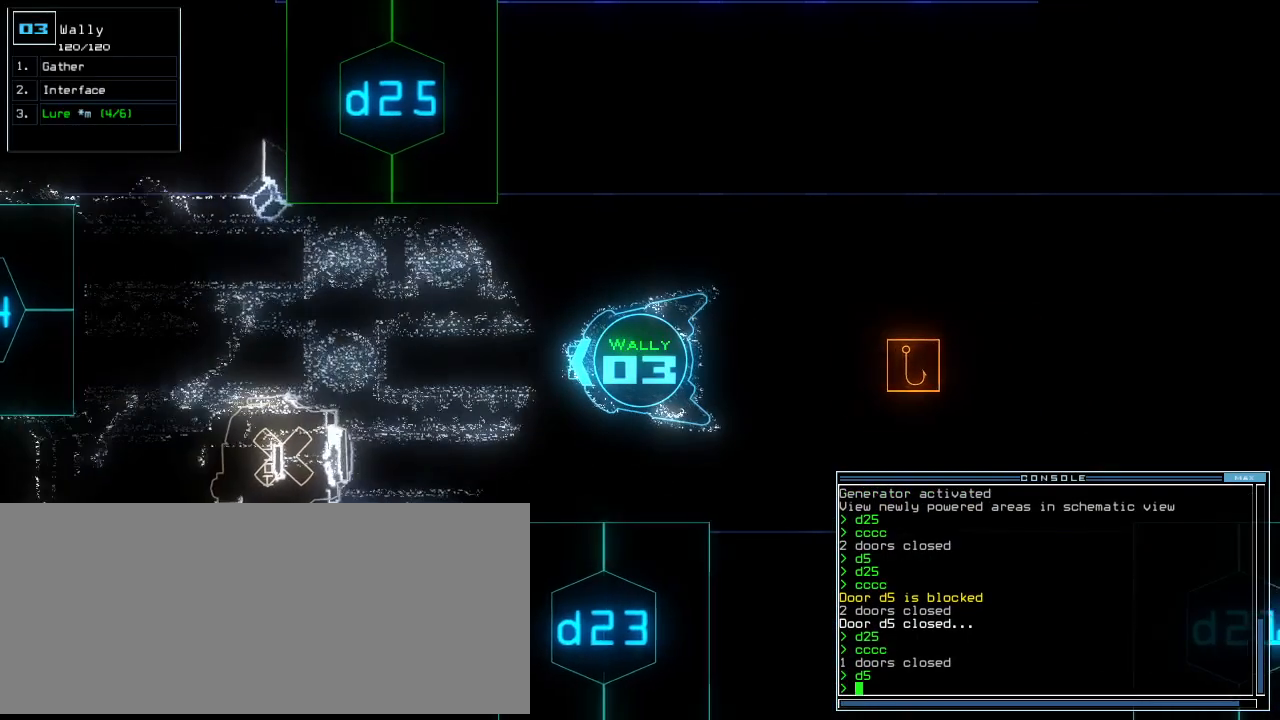
{"keys": [], "events": [[229, "down", "up"], [333, "space", "down"], [375, "space", "up"]]}